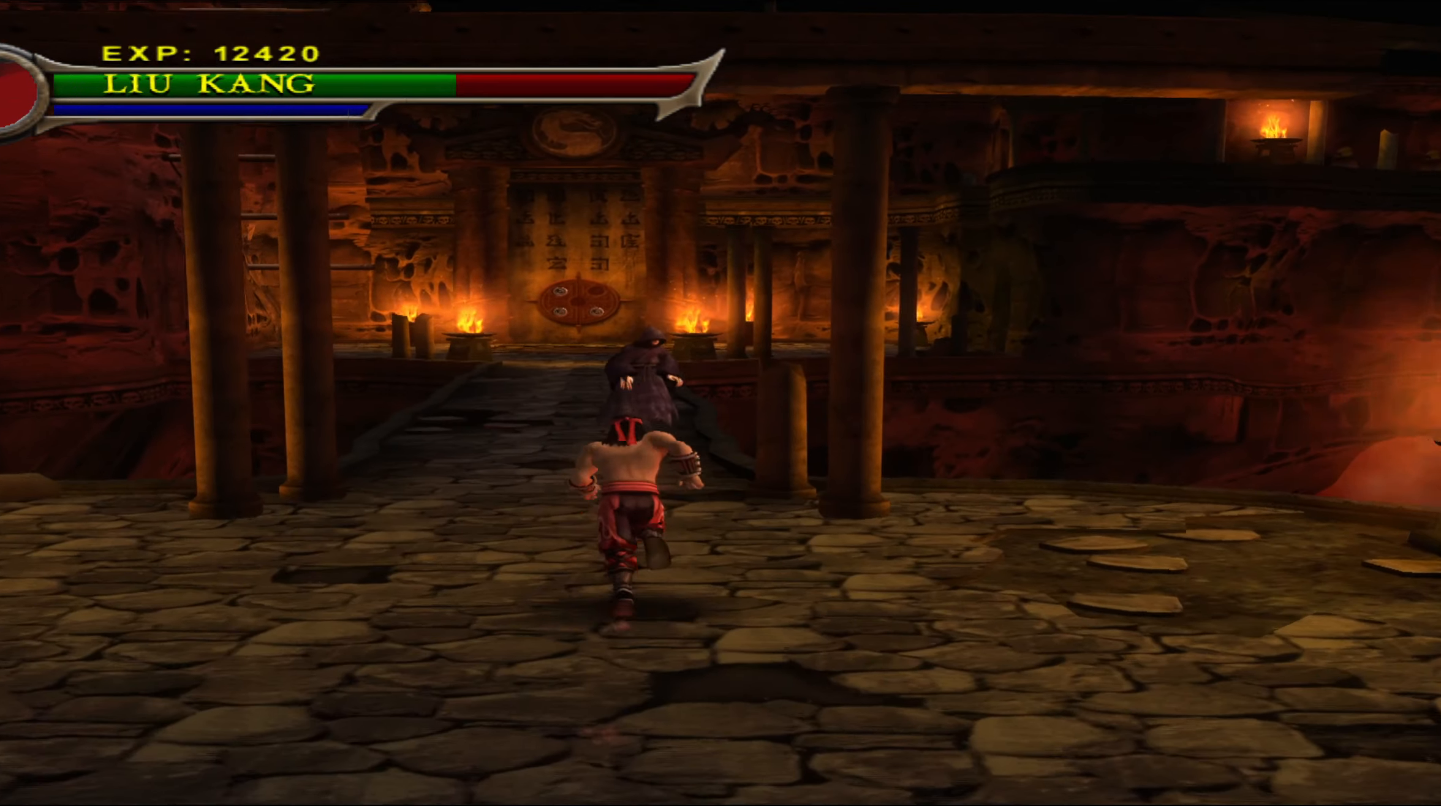
Gameplay with a controller (Xbox layout); each line is a JSON object with the inputs held at the frame after it. "events" lists button and stick changes between this image and that frame as [ms after this image, input, new state], when the widget could be followed in between. Not read: right_stick.
{"buttons": [], "left_stick": "up", "events": []}
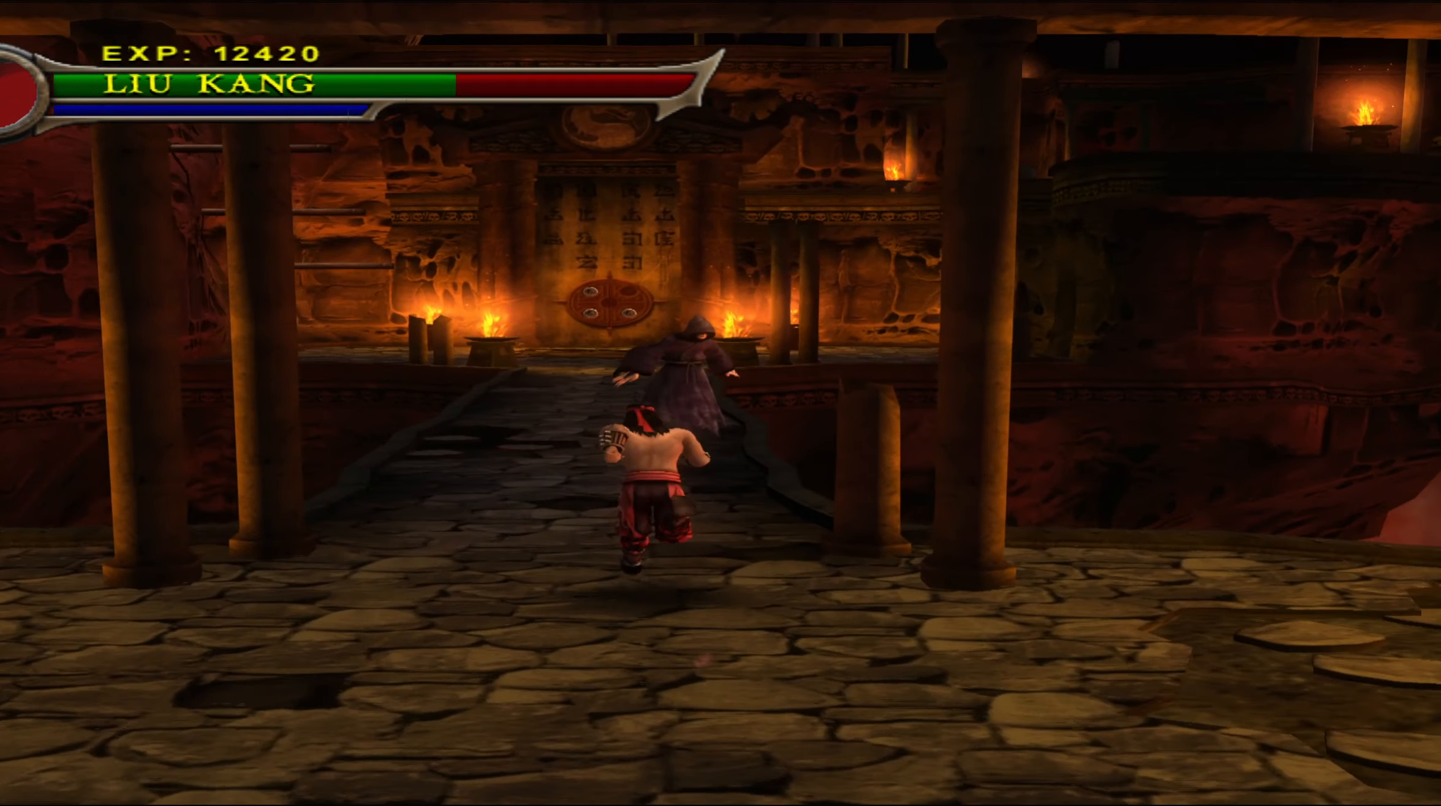
{"buttons": [], "left_stick": "up", "events": []}
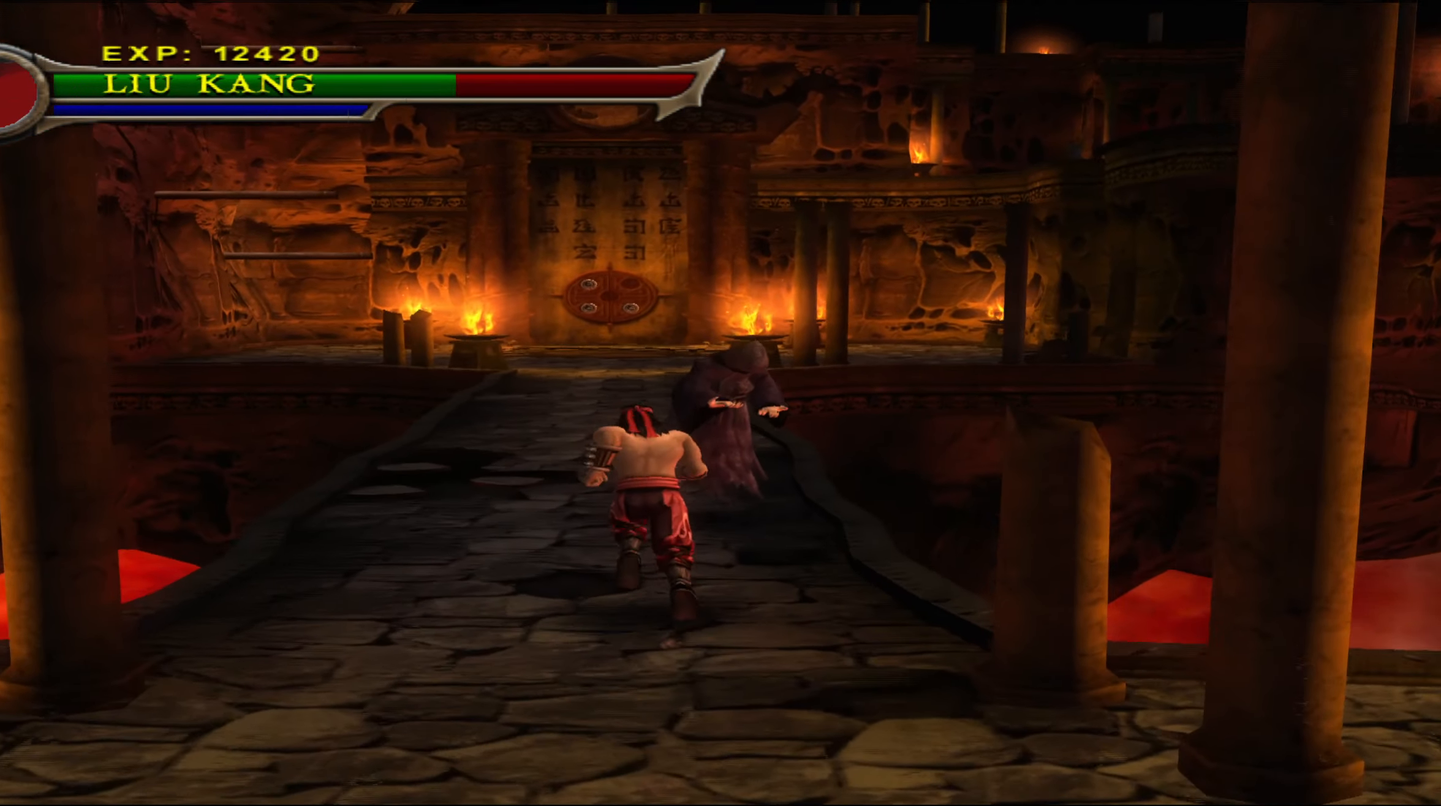
{"buttons": [], "left_stick": "up", "events": []}
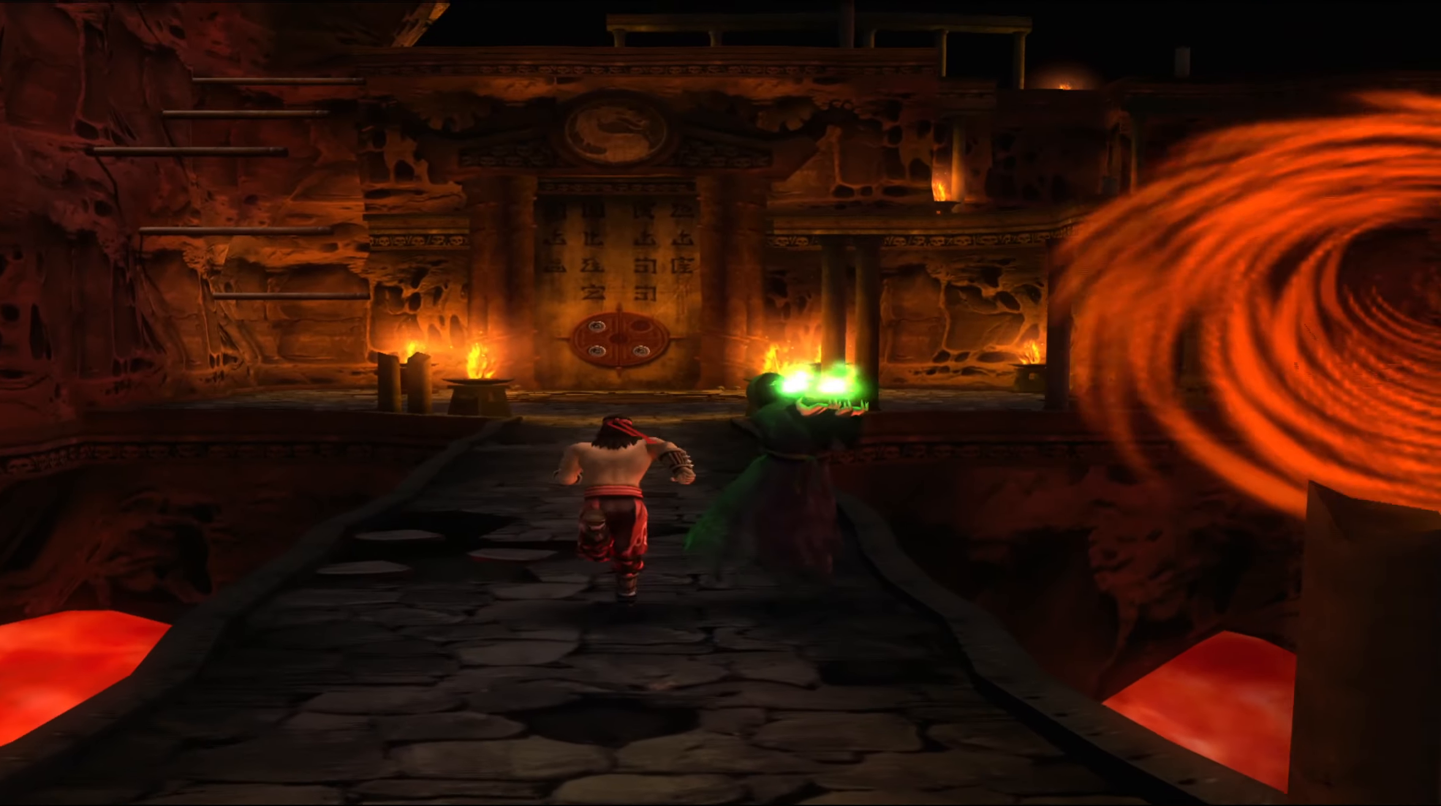
{"buttons": [], "left_stick": "up", "events": []}
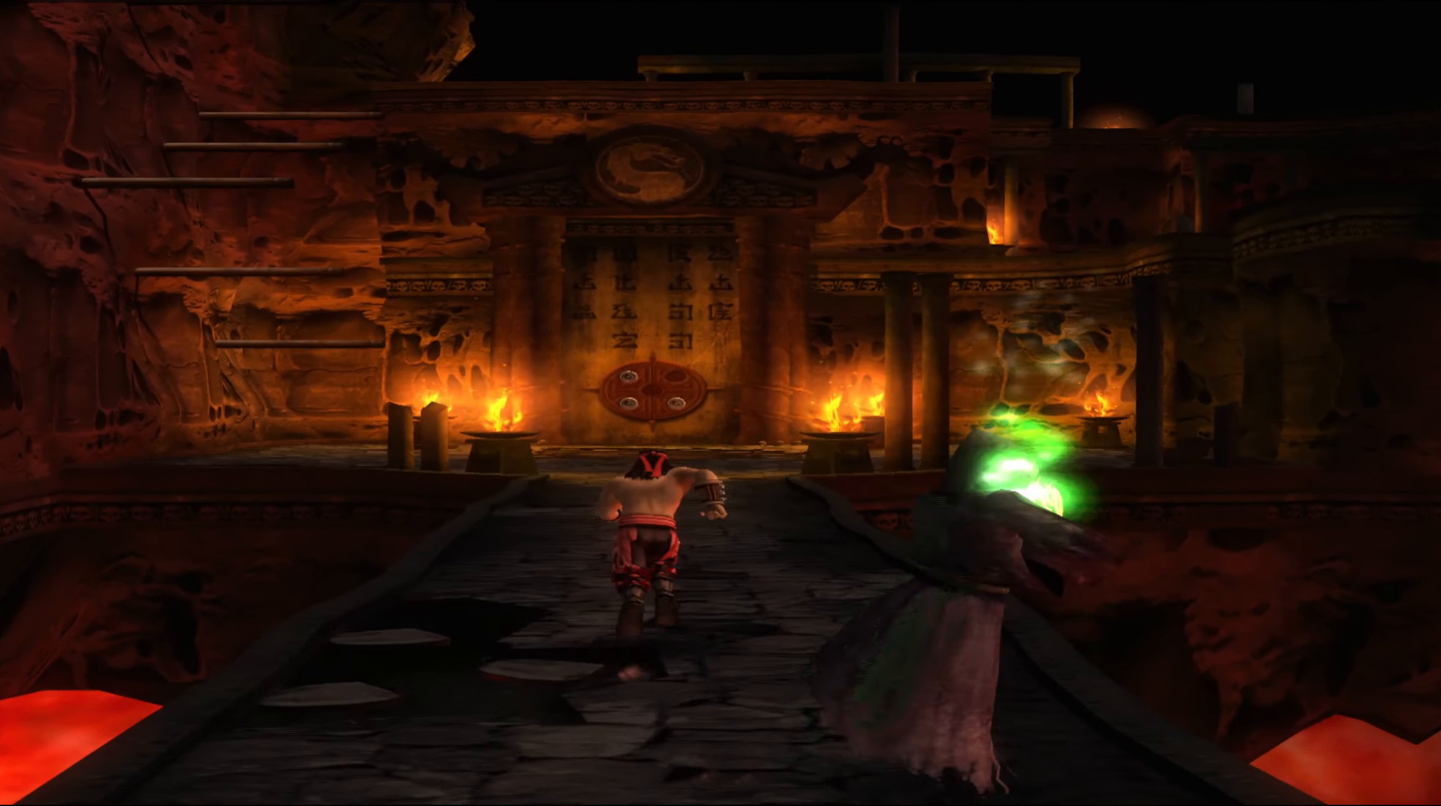
{"buttons": [], "left_stick": "up", "events": []}
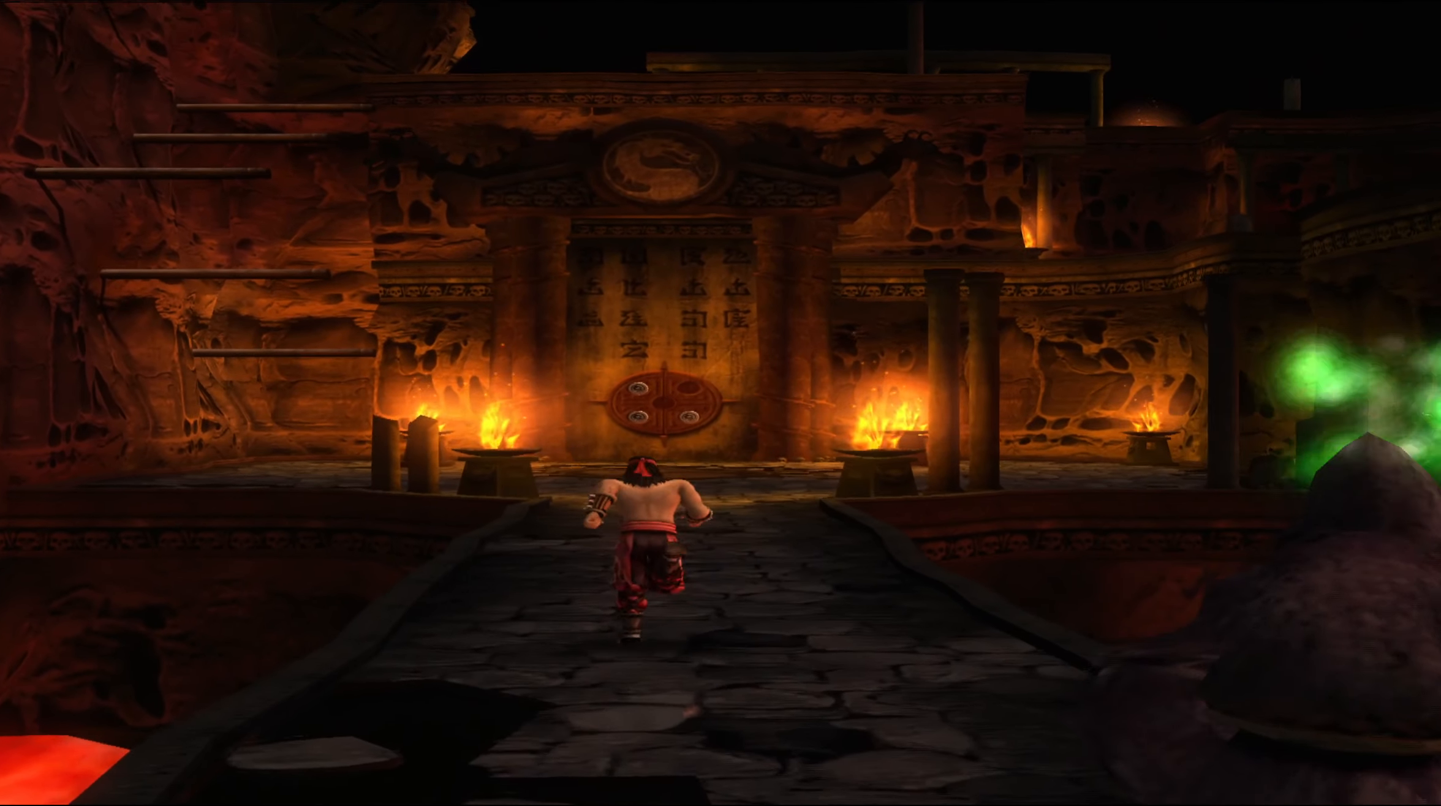
{"buttons": [], "left_stick": "up", "events": []}
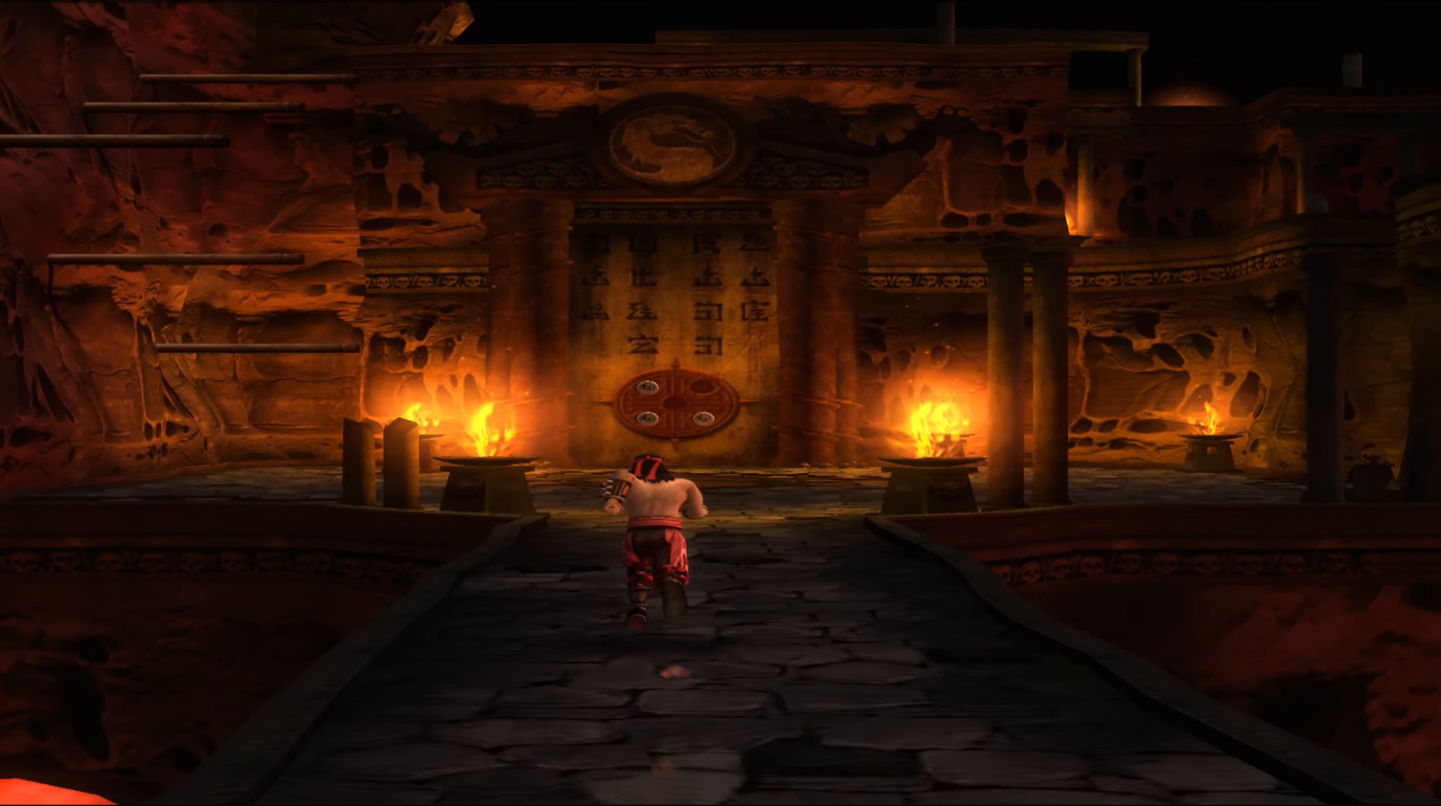
{"buttons": [], "left_stick": "up", "events": []}
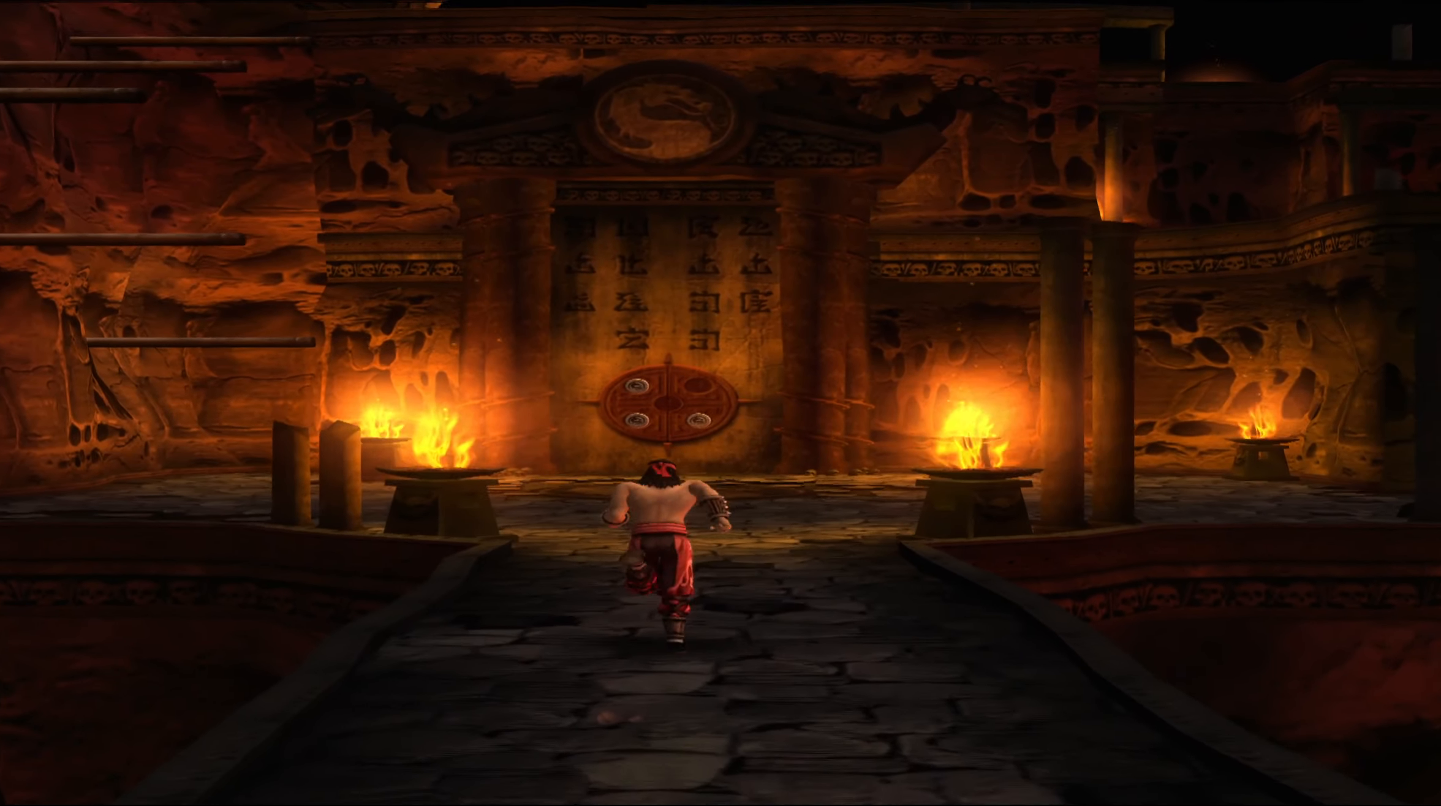
{"buttons": [], "left_stick": "up", "events": []}
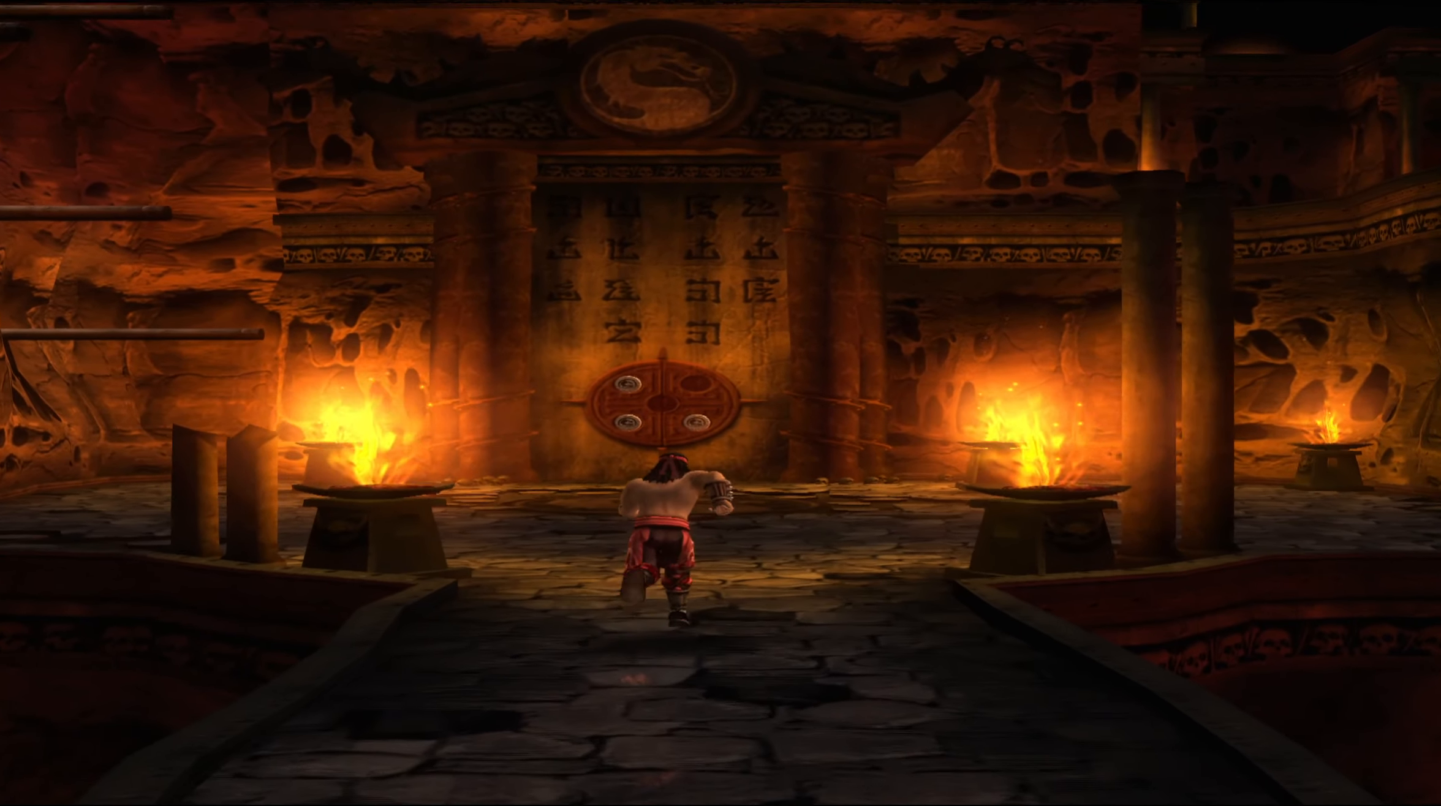
{"buttons": [], "left_stick": "up", "events": []}
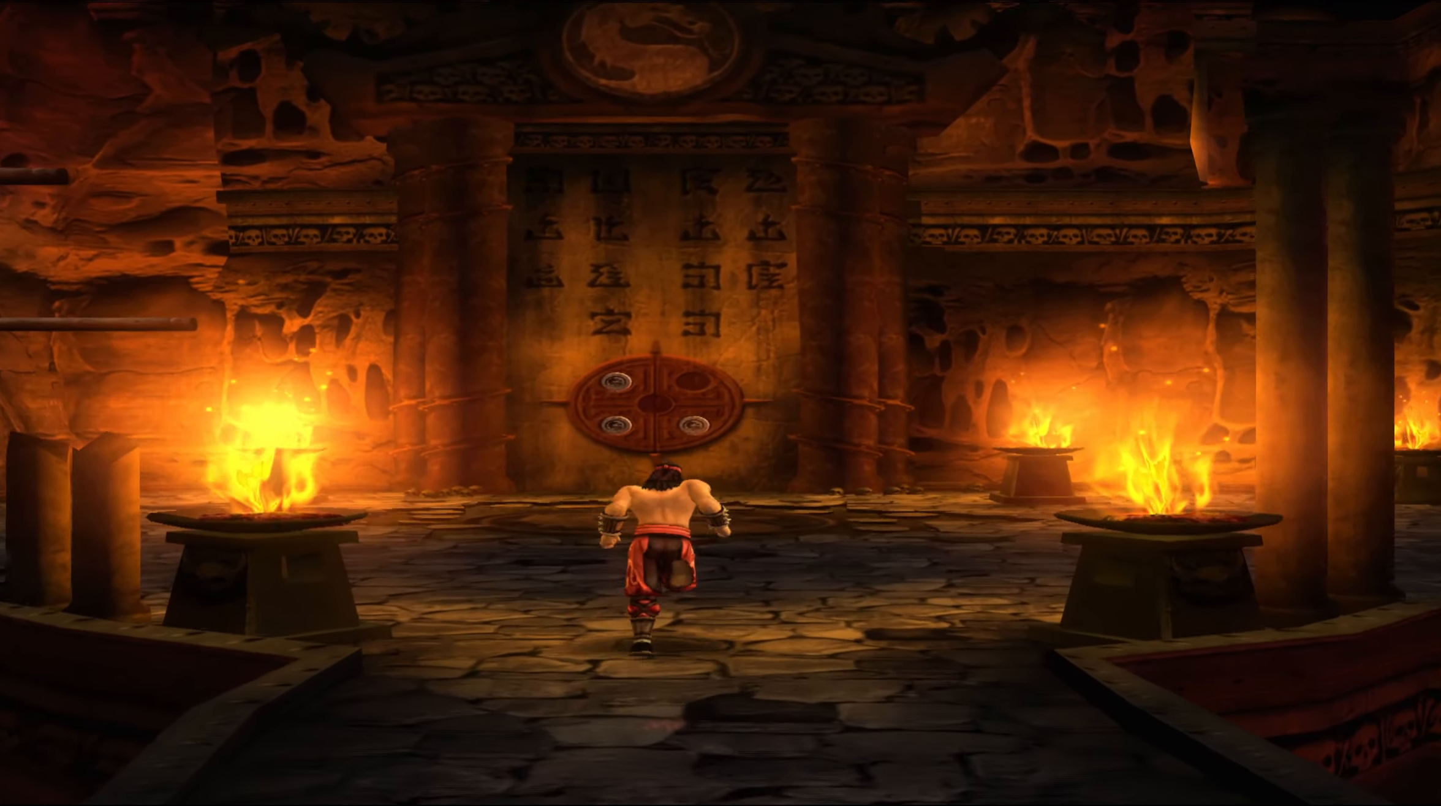
{"buttons": [], "left_stick": "up-right", "events": [[250, "left_stick", "up-right"]]}
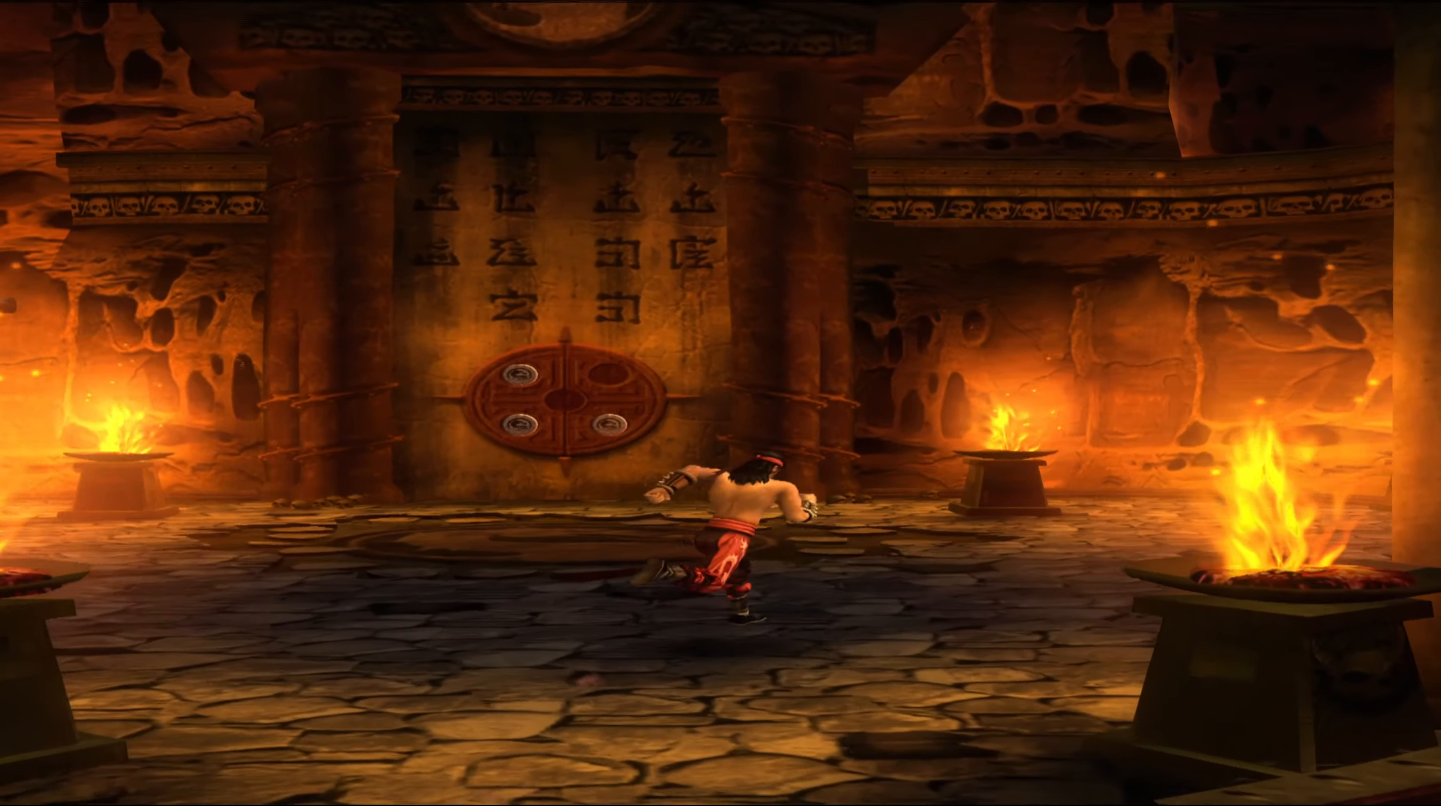
{"buttons": [], "left_stick": "up-right", "events": []}
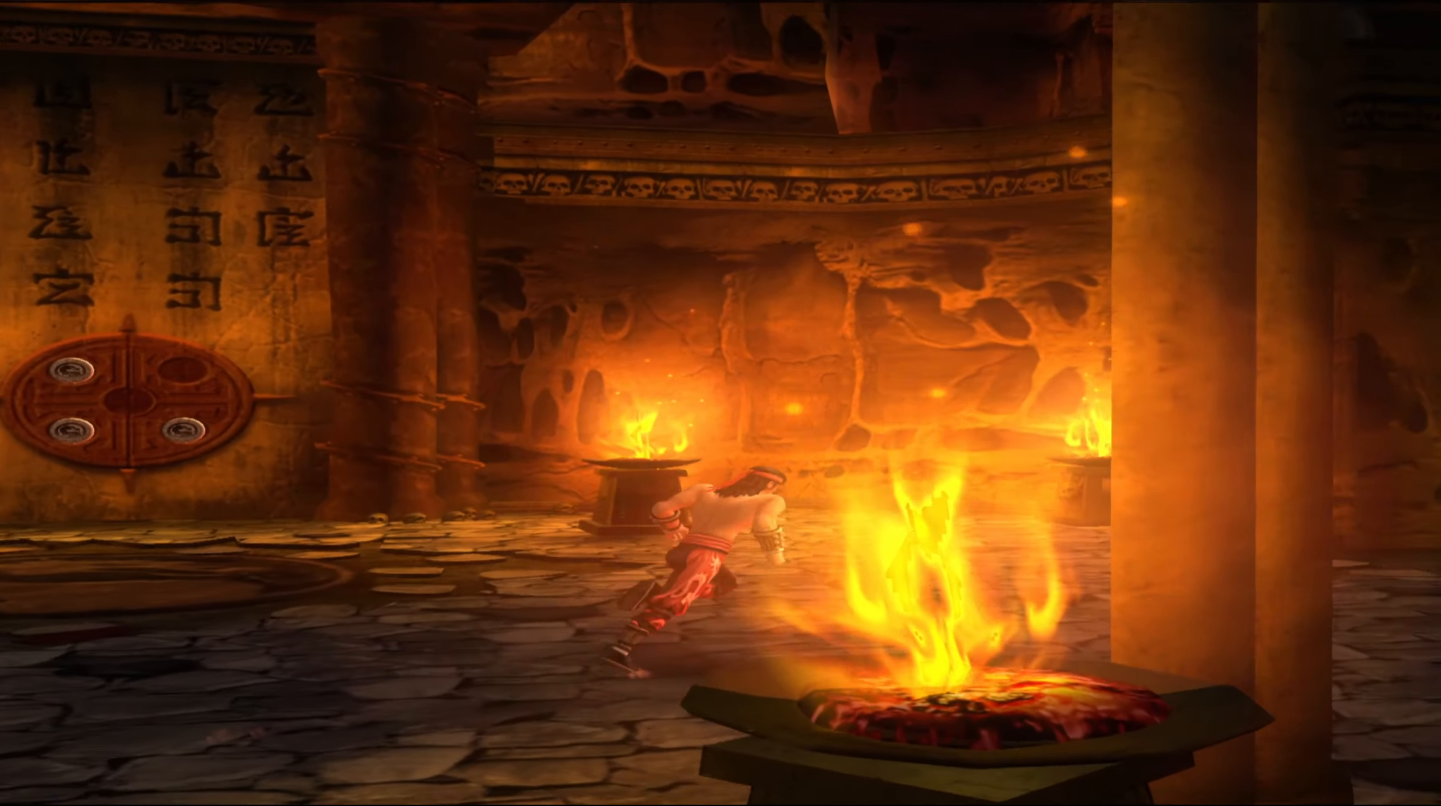
{"buttons": [], "left_stick": "up-right", "events": []}
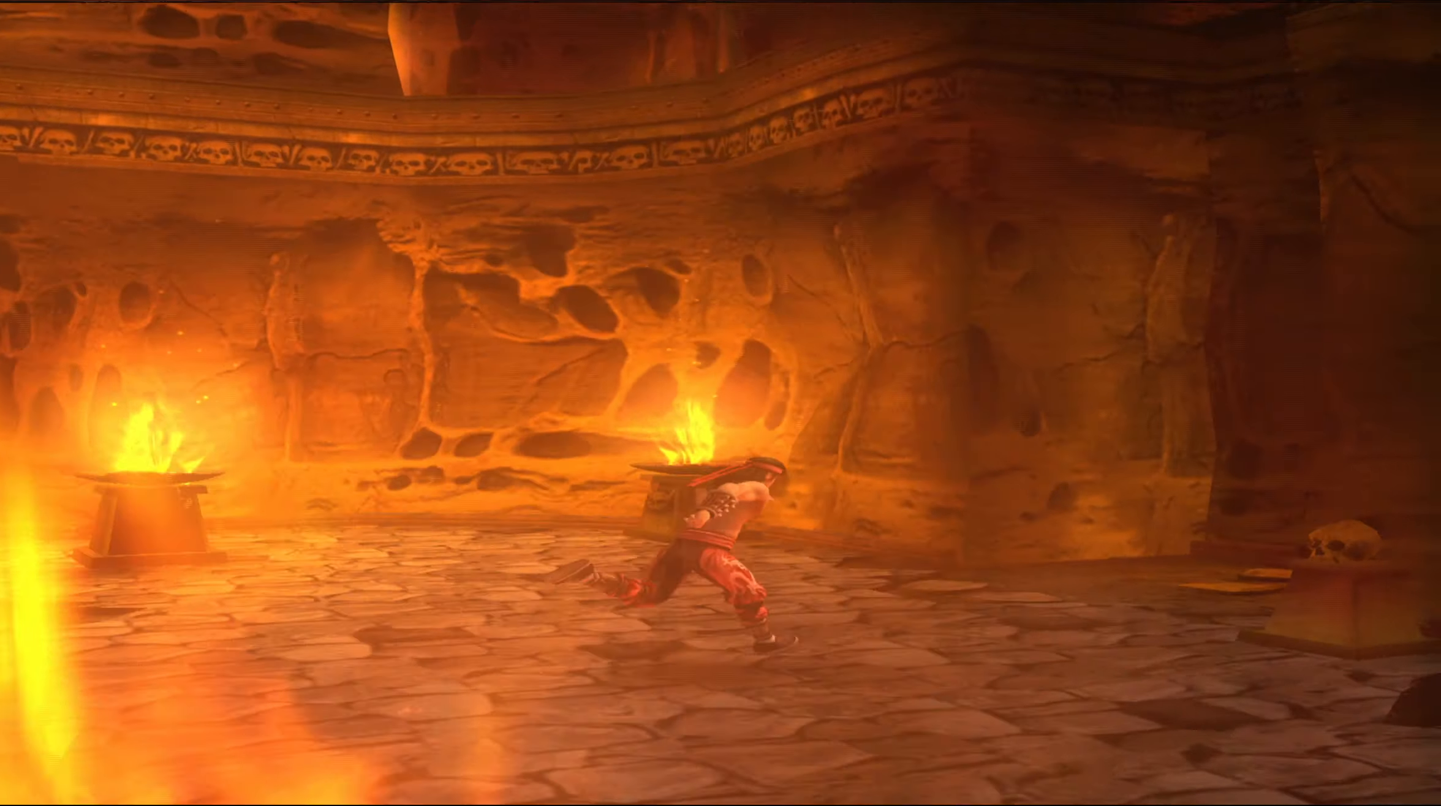
{"buttons": [], "left_stick": "up-right", "events": []}
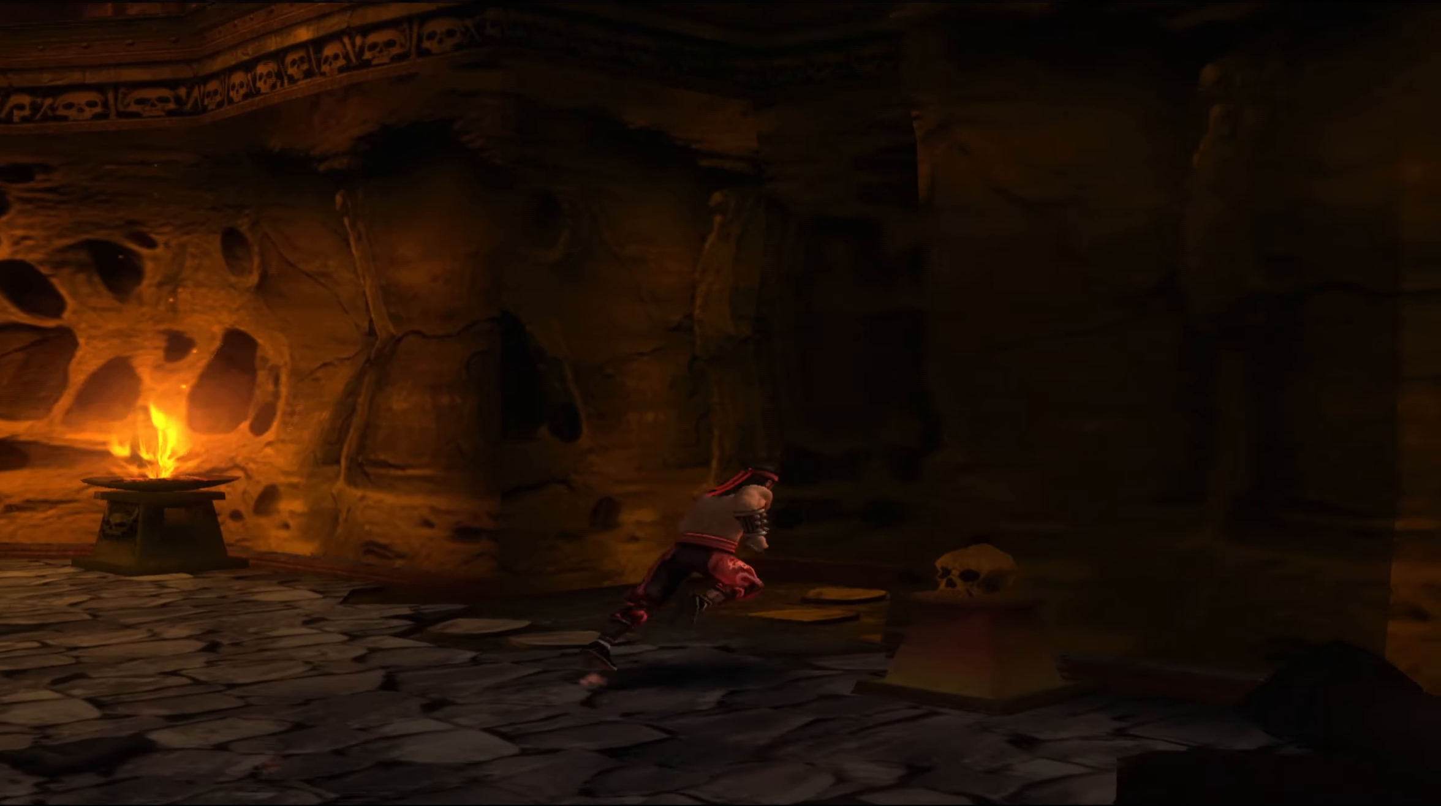
{"buttons": [], "left_stick": "right", "events": [[67, "left_stick", "up"], [484, "left_stick", "right"]]}
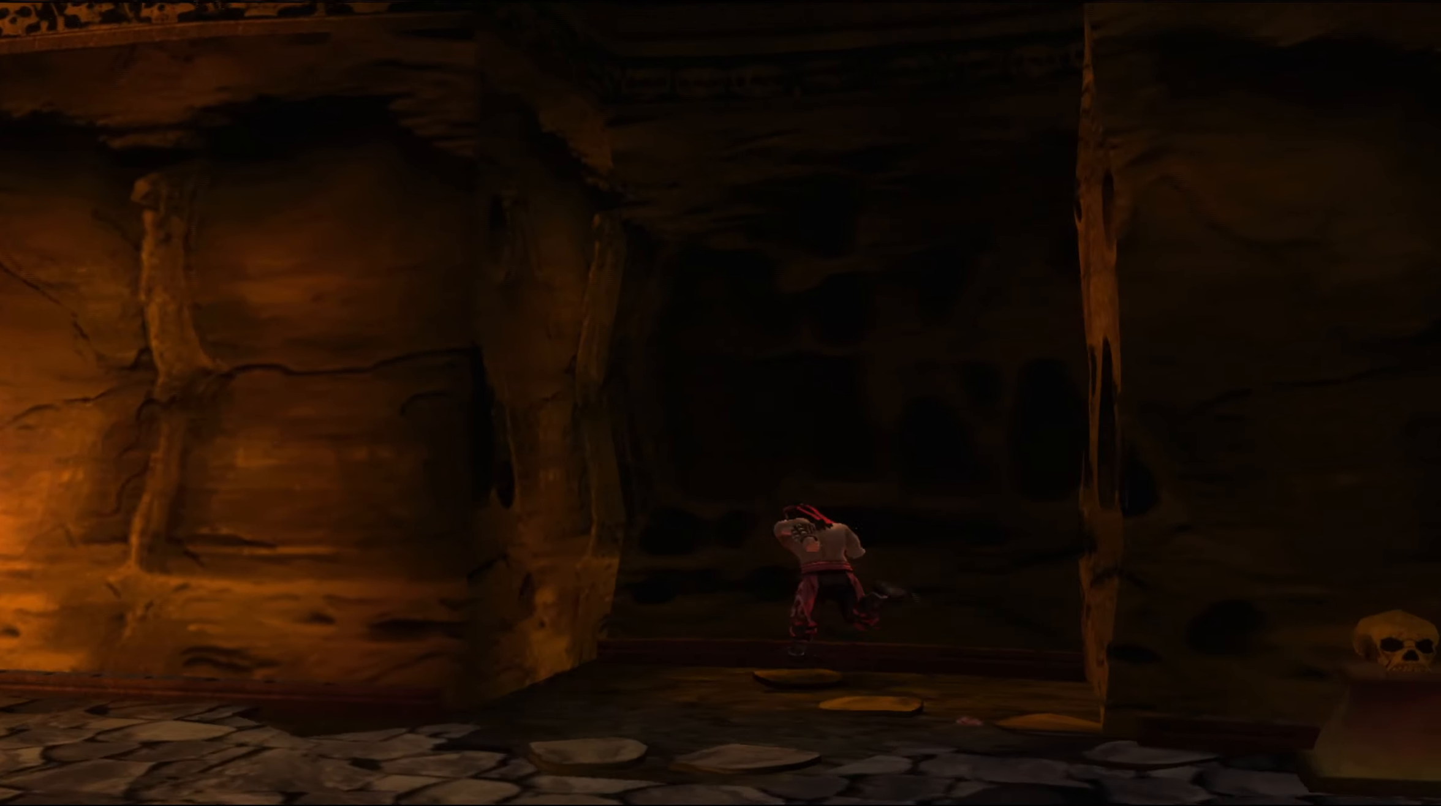
{"buttons": [], "left_stick": "right", "events": [[67, "A", "down"], [367, "A", "up"]]}
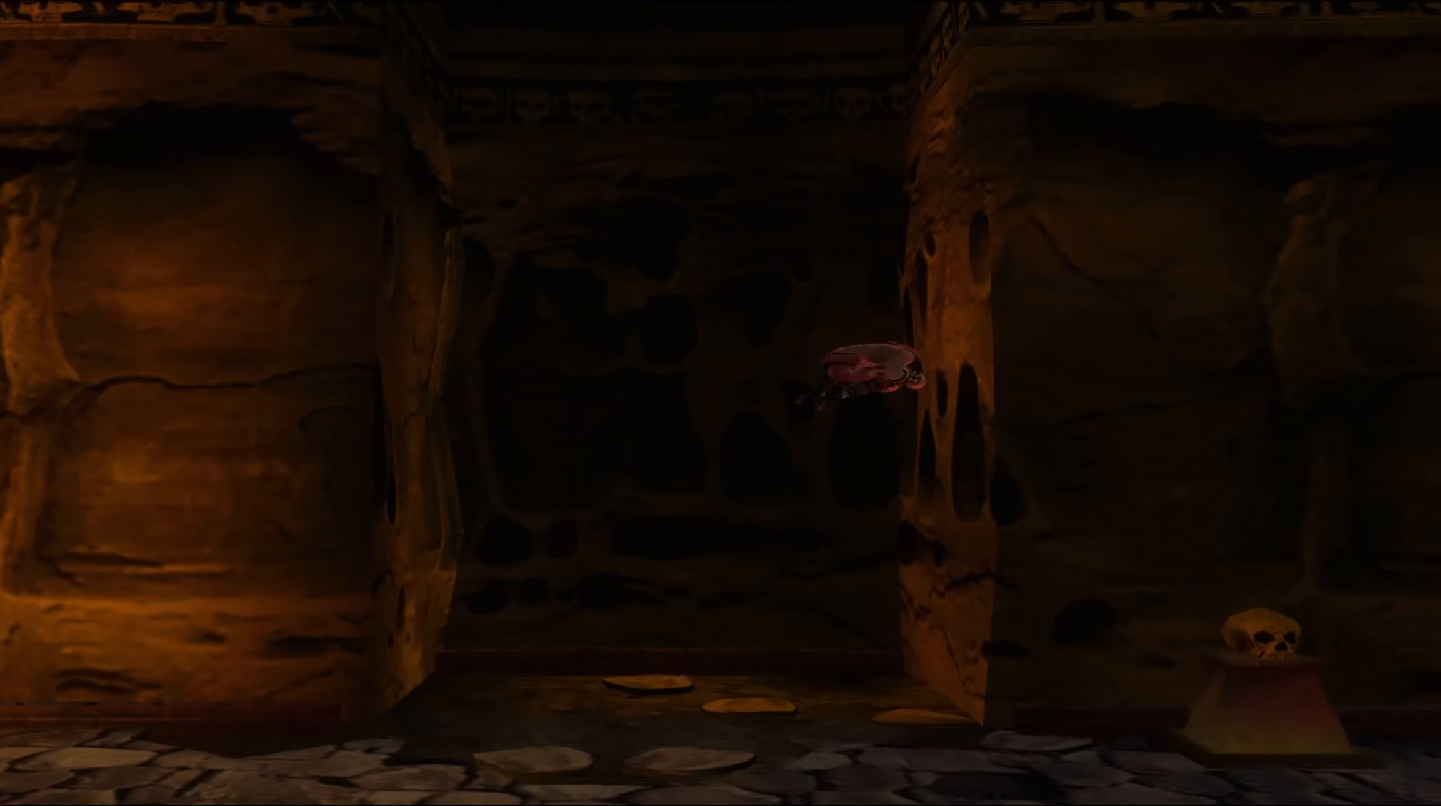
{"buttons": ["A"], "left_stick": "up-left", "events": [[34, "A", "down"], [84, "left_stick", "up-left"], [400, "A", "up"], [450, "A", "down"]]}
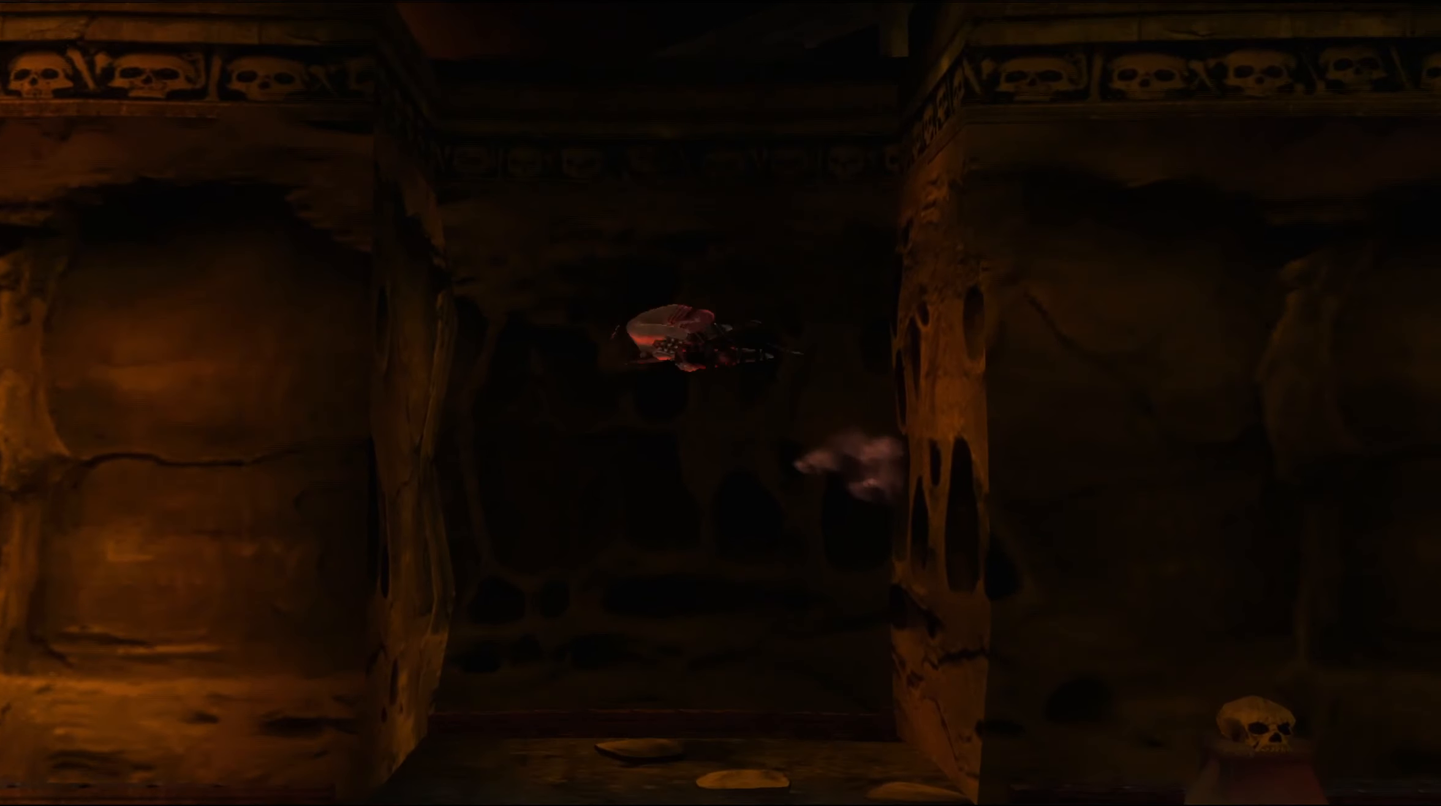
{"buttons": ["A"], "left_stick": "right", "events": [[117, "A", "up"], [267, "A", "down"], [384, "A", "up"], [417, "left_stick", "right"], [450, "A", "down"]]}
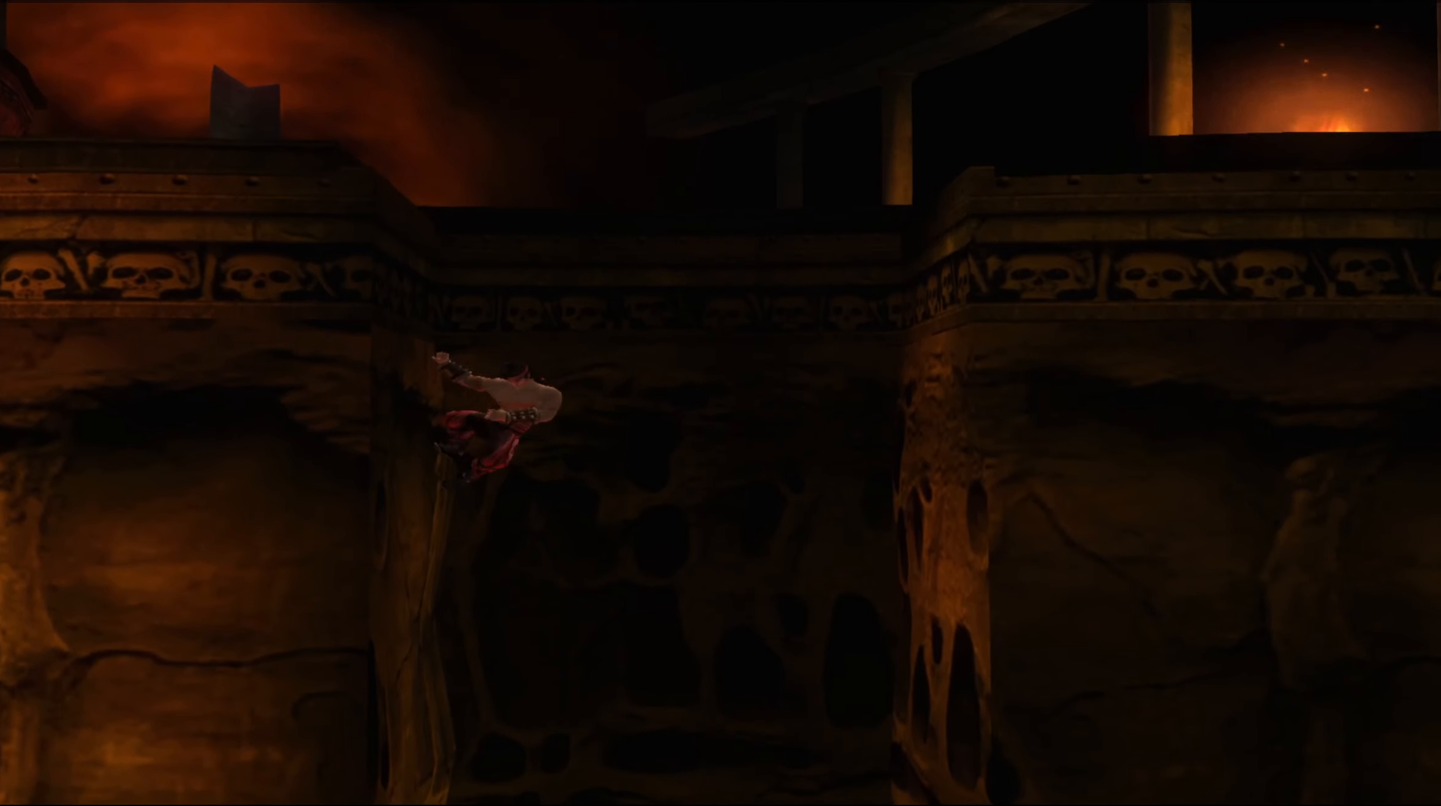
{"buttons": ["A"], "left_stick": "right", "events": [[400, "A", "up"], [500, "A", "down"]]}
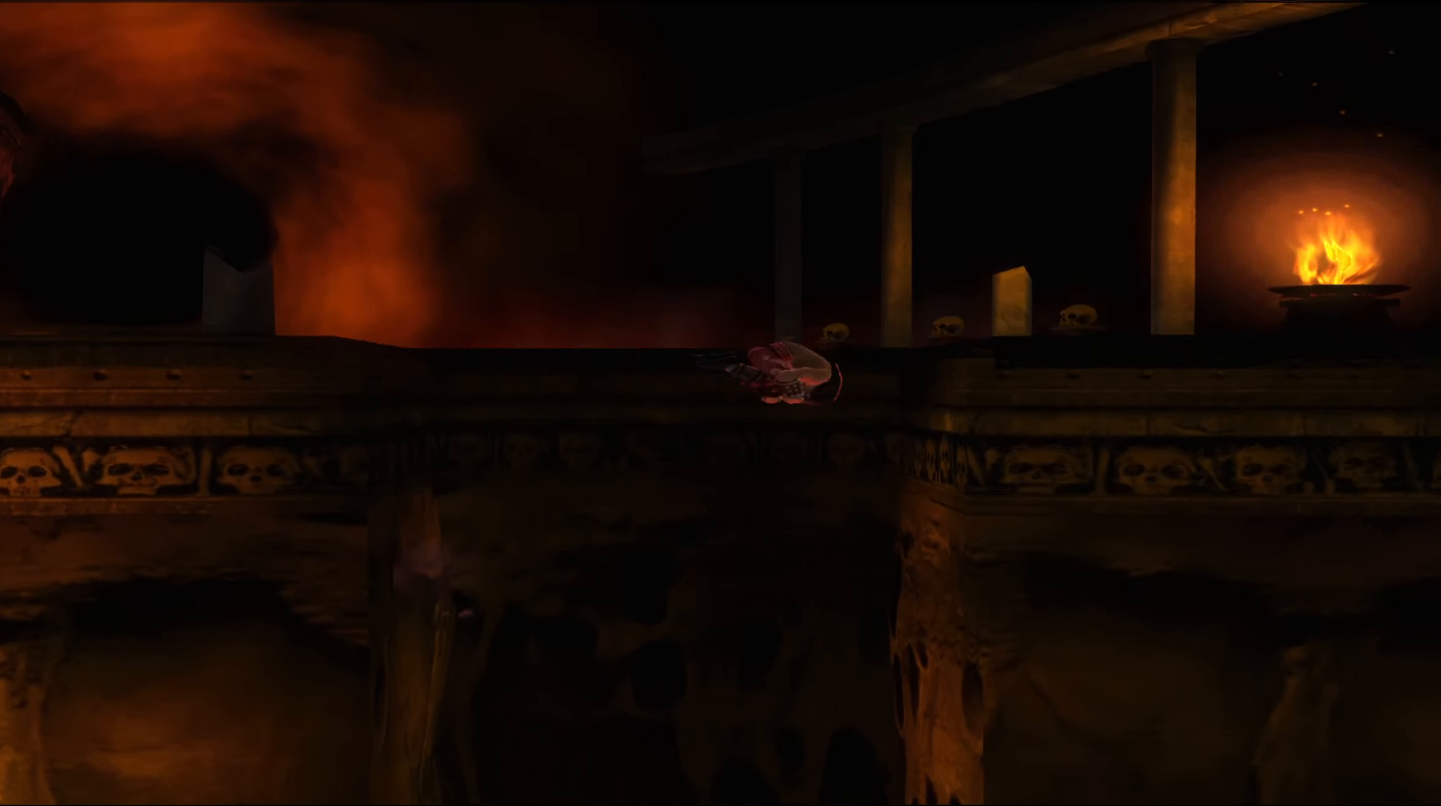
{"buttons": [], "left_stick": "up-left", "events": [[134, "A", "up"], [134, "left_stick", "up-left"], [200, "A", "down"], [450, "A", "up"]]}
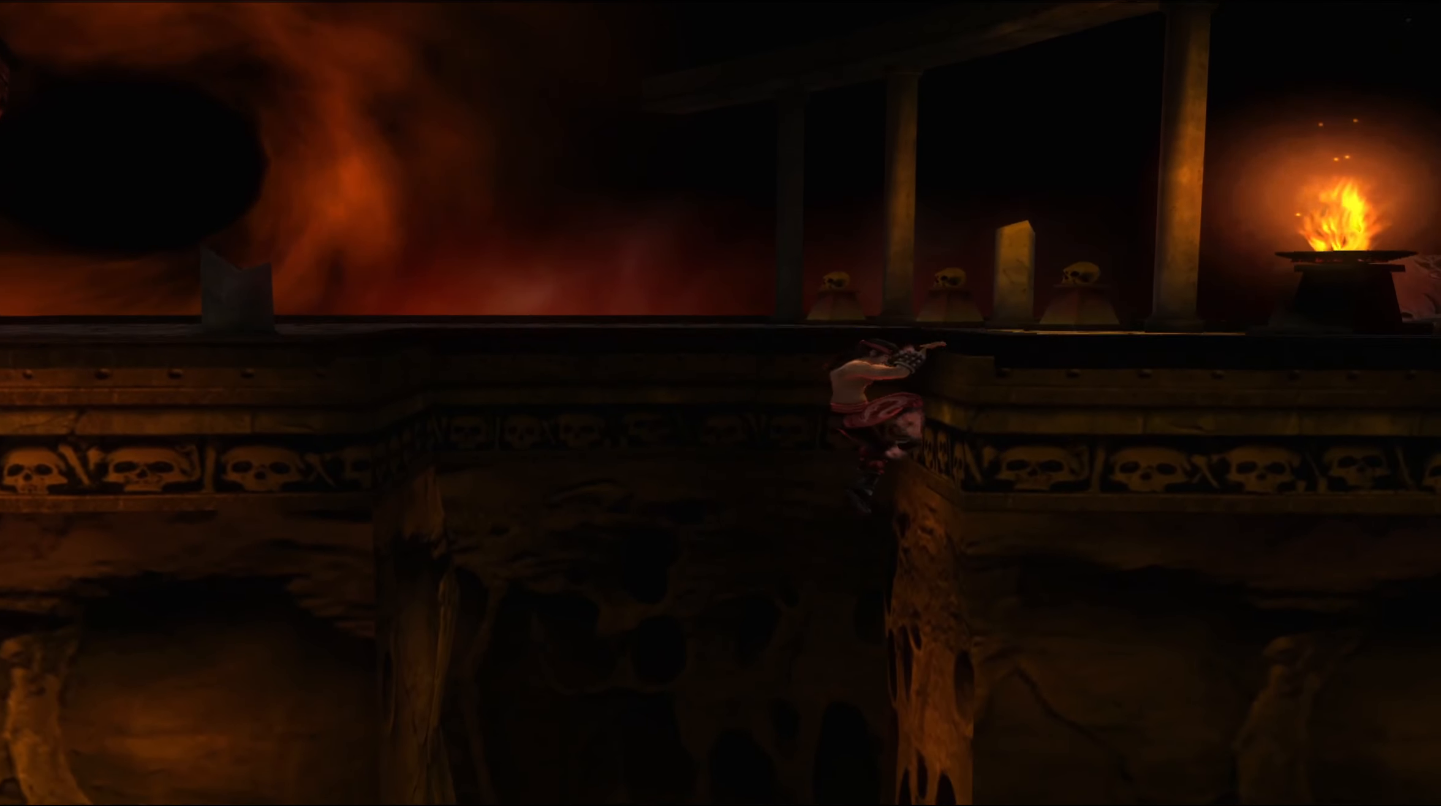
{"buttons": ["A"], "left_stick": "up-left", "events": [[17, "A", "down"], [283, "A", "up"], [350, "A", "down"]]}
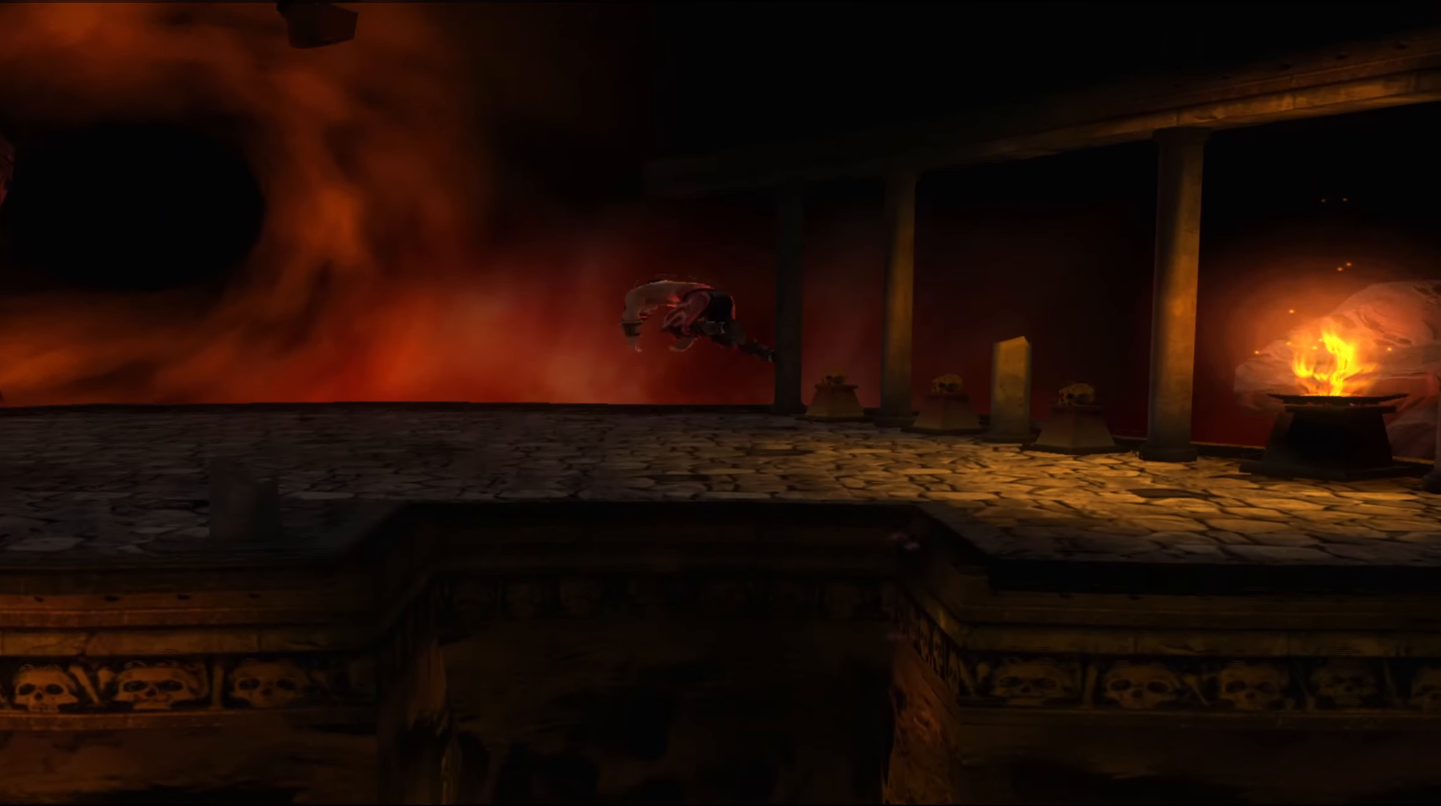
{"buttons": [], "left_stick": "up-left", "events": [[50, "A", "up"]]}
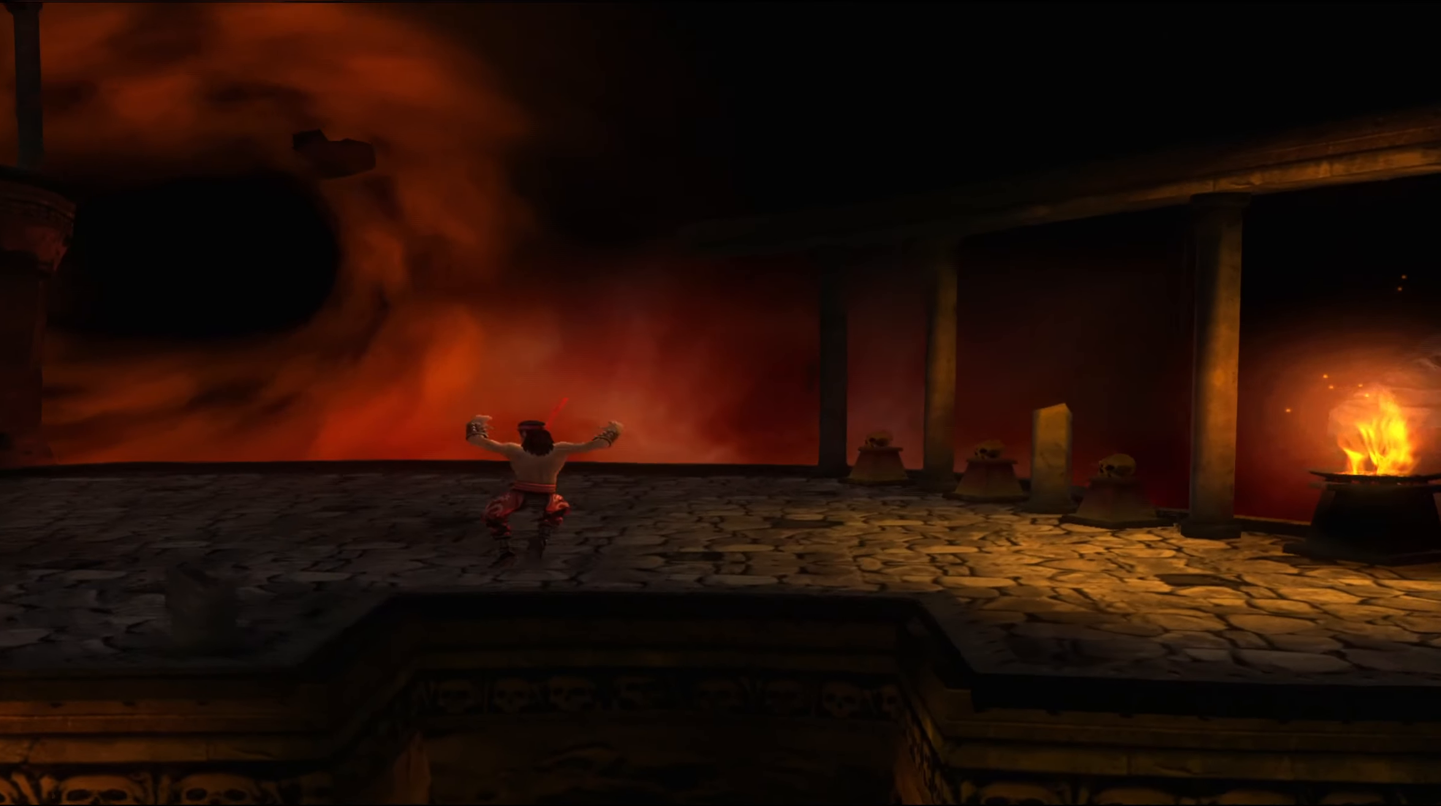
{"buttons": [], "left_stick": "center", "events": [[483, "left_stick", "center"]]}
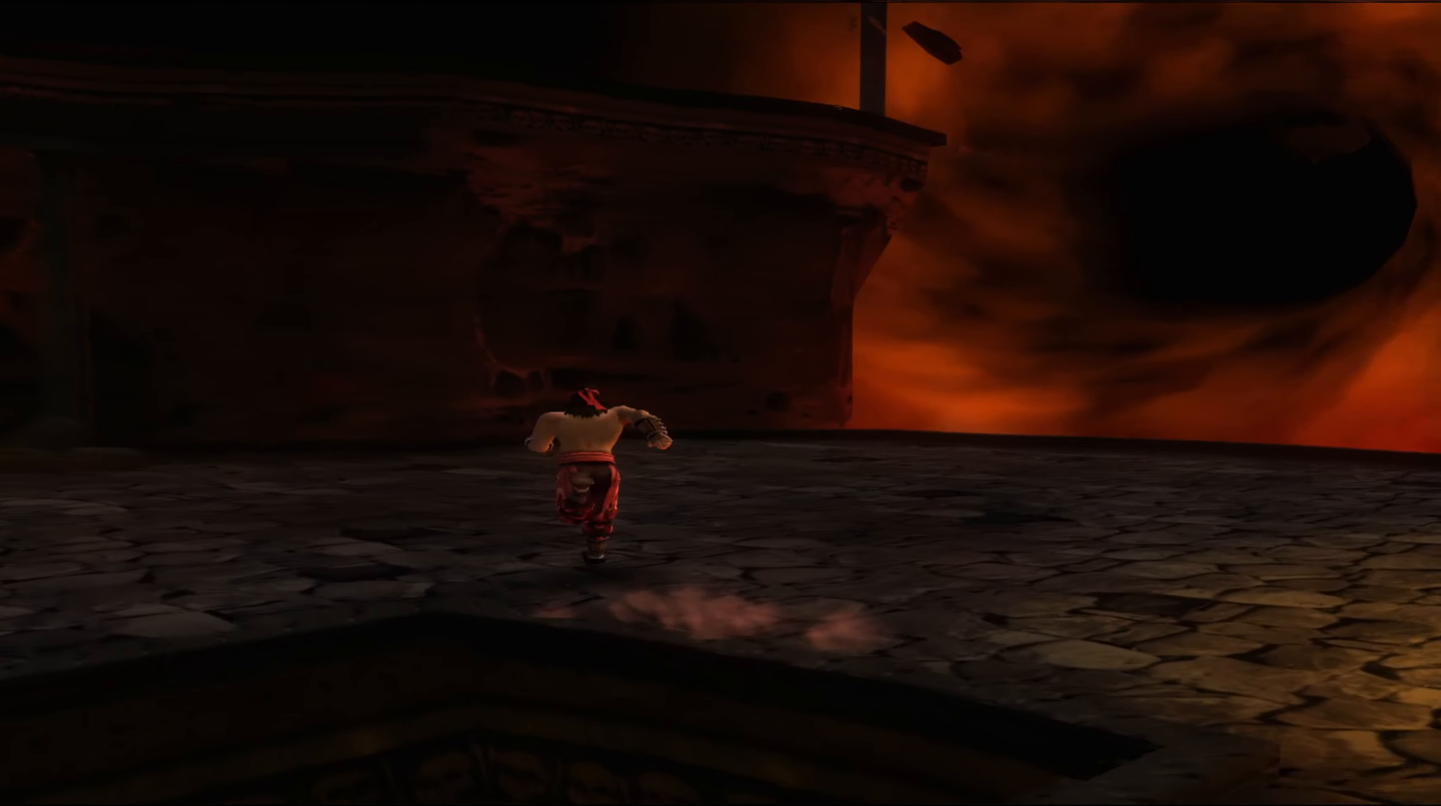
{"buttons": [], "left_stick": "center", "events": []}
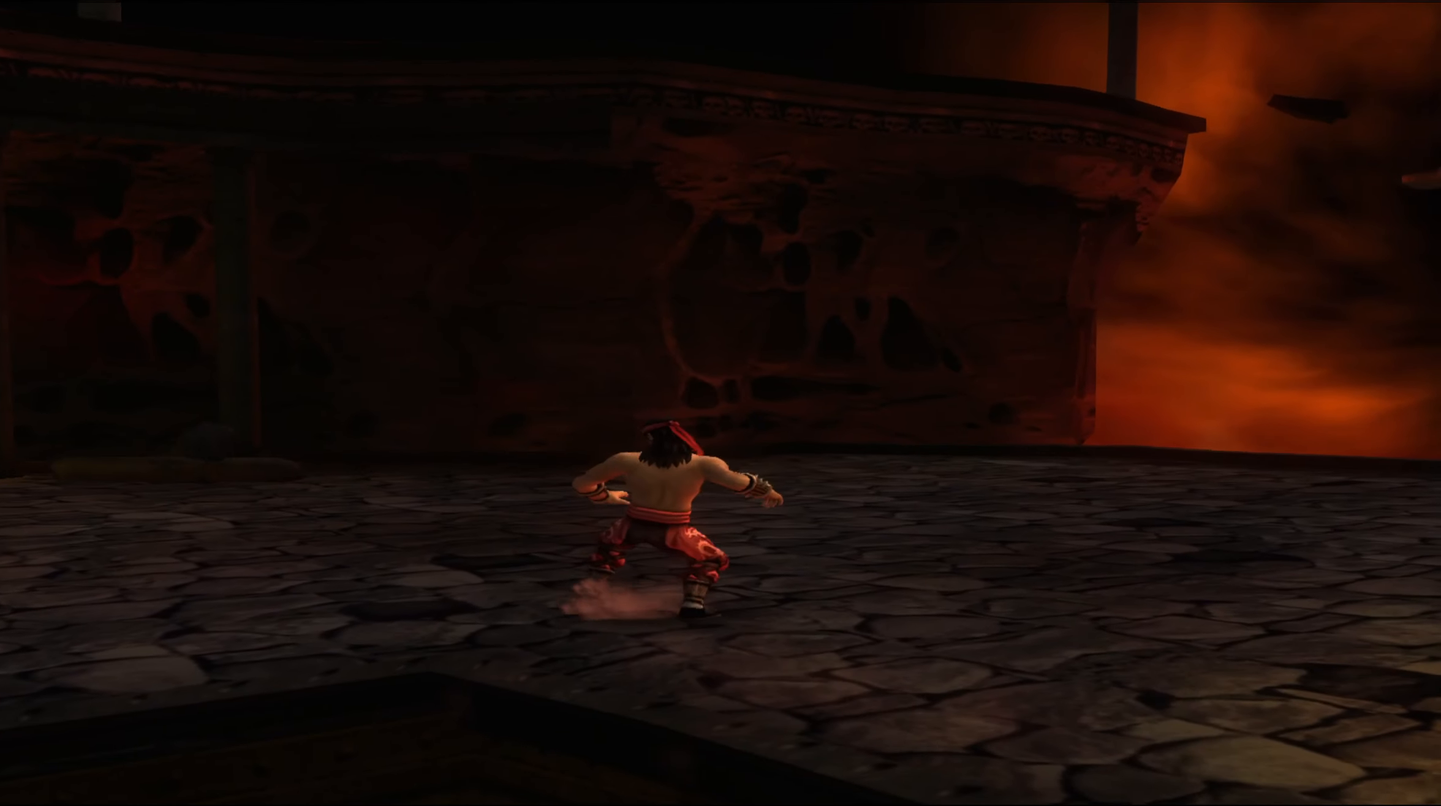
{"buttons": [], "left_stick": "up-left", "events": [[133, "left_stick", "left"], [316, "left_stick", "up-left"]]}
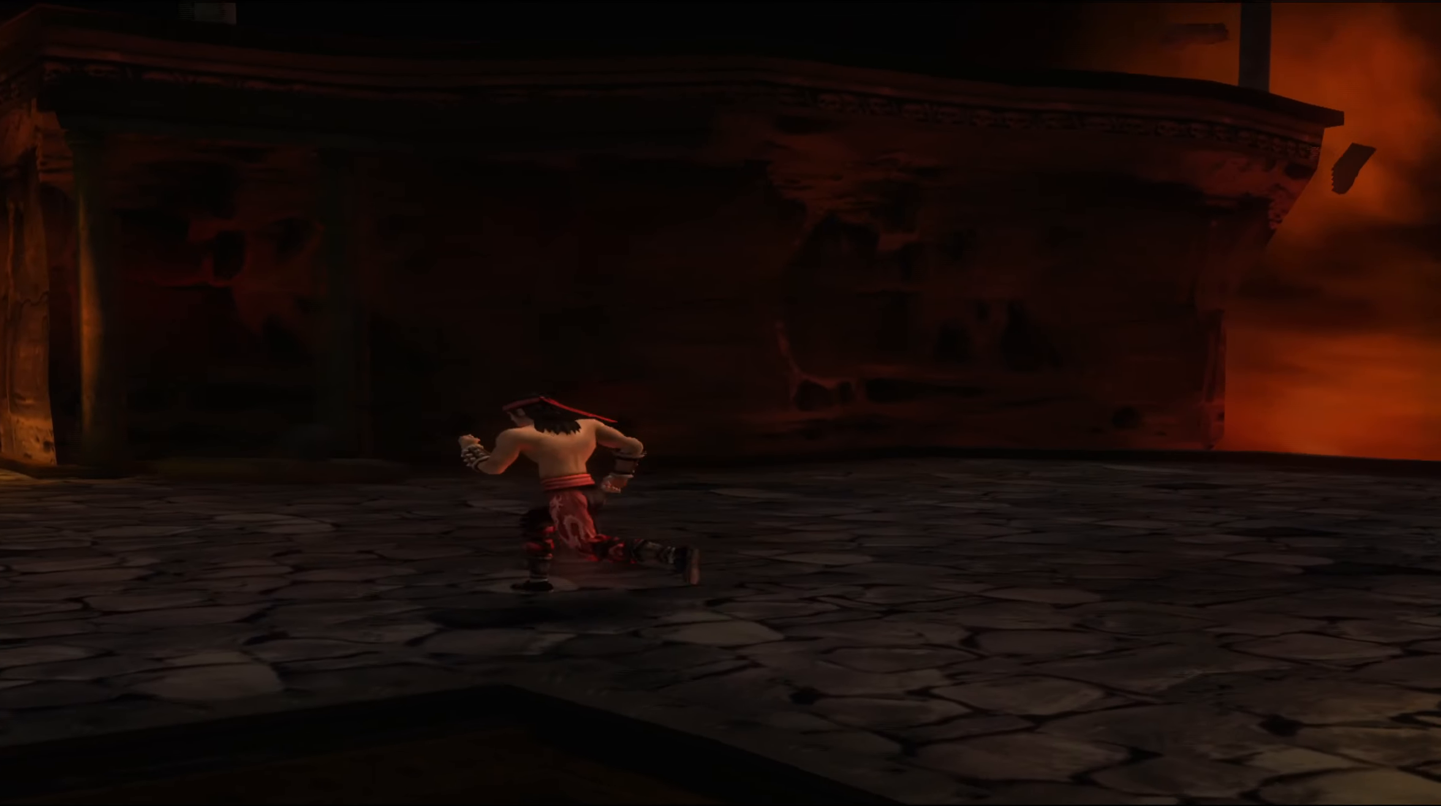
{"buttons": [], "left_stick": "up-left", "events": []}
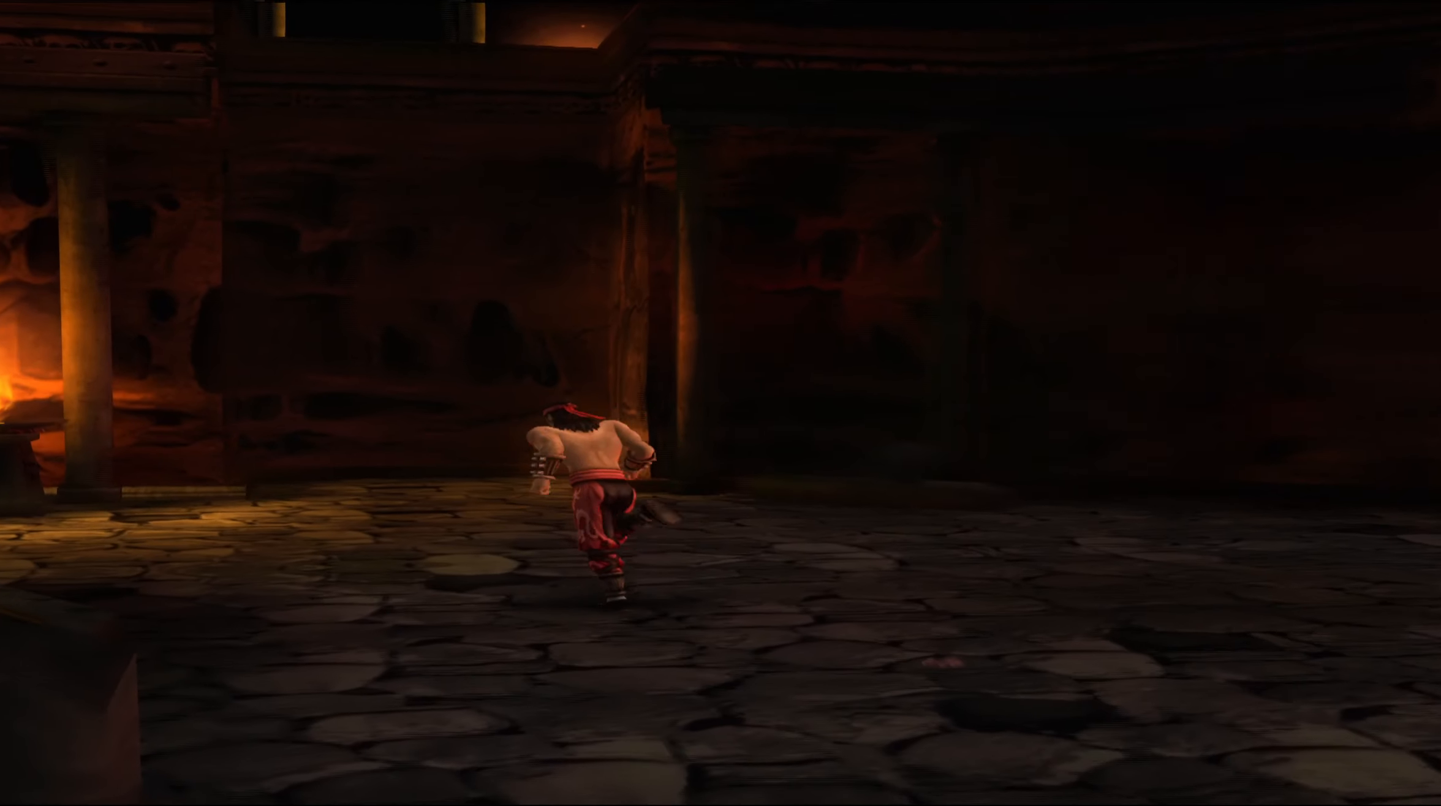
{"buttons": [], "left_stick": "center", "events": [[233, "left_stick", "center"]]}
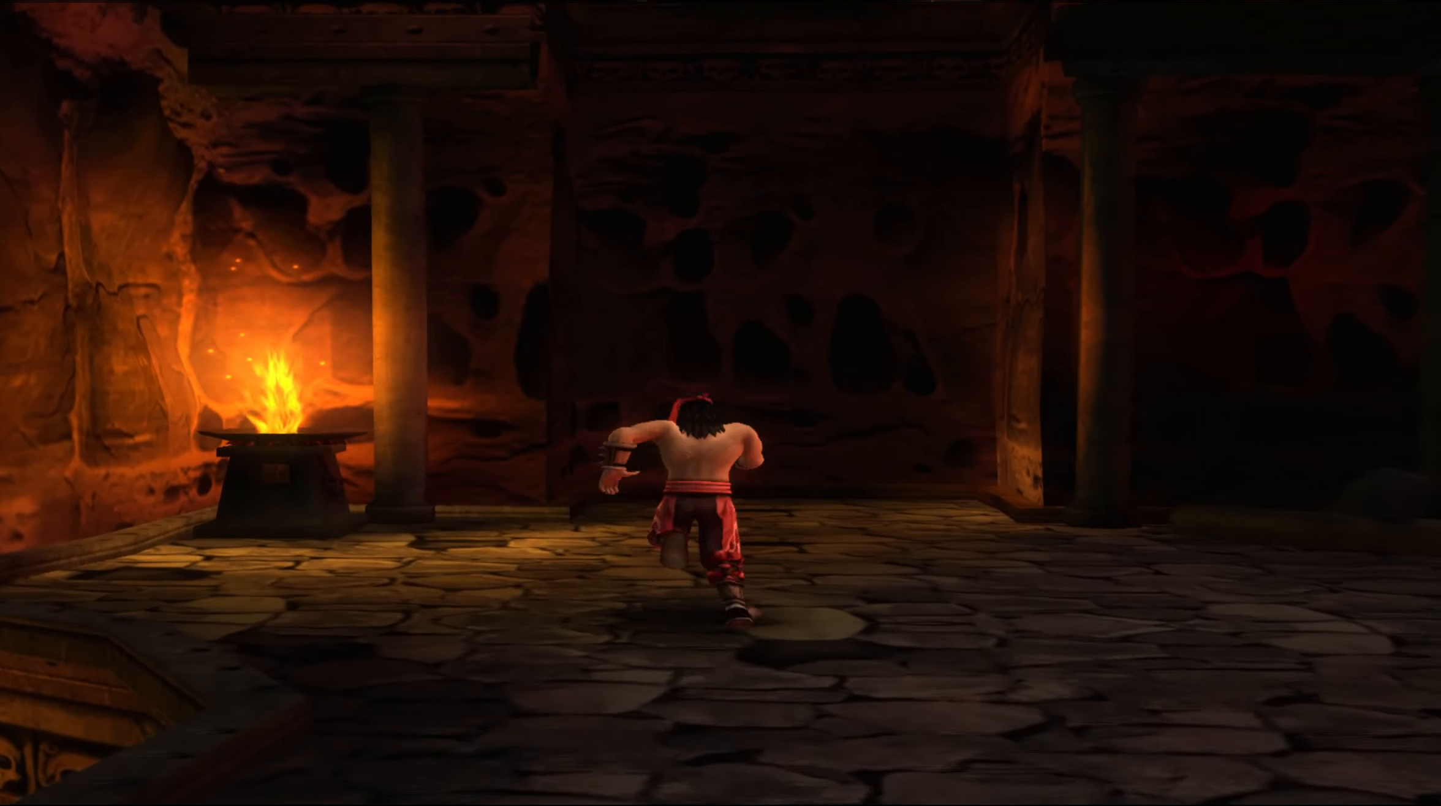
{"buttons": [], "left_stick": "up", "events": [[16, "left_stick", "up"]]}